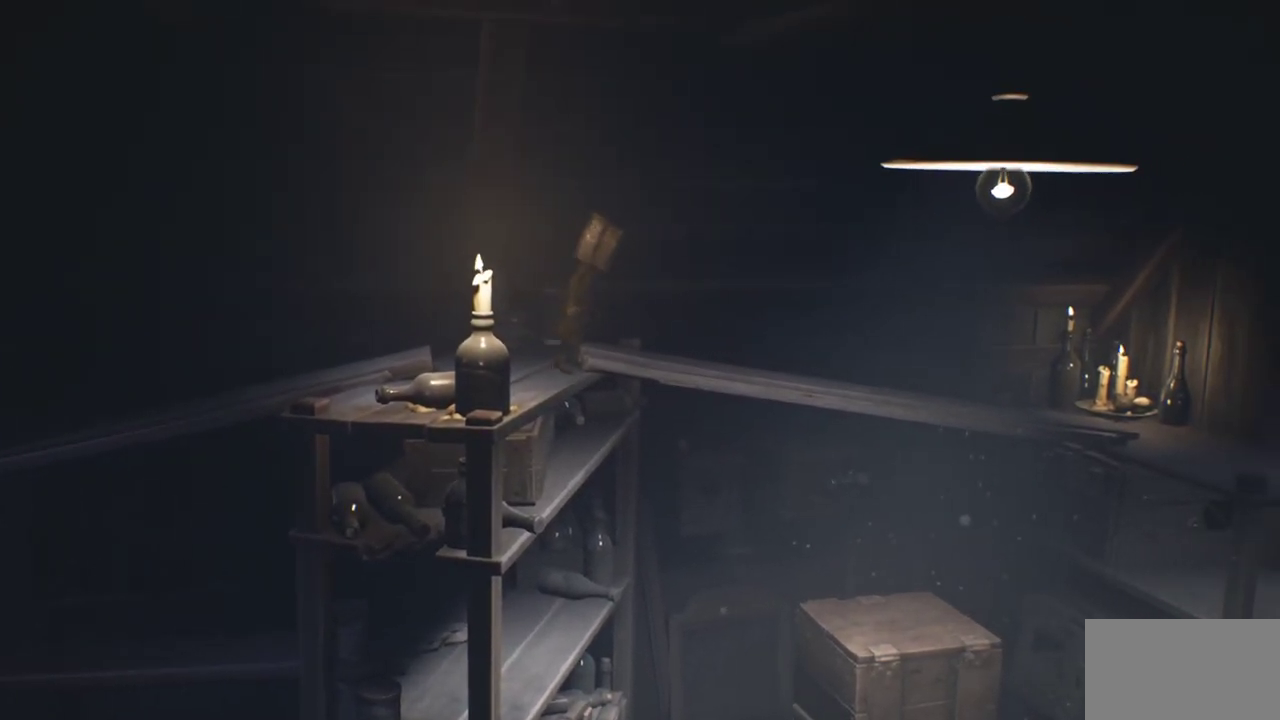
Gameplay with a controller (PlayStation layout); each line is a JSON object with the inputs held at the frame after it (dt_ms = milliseconds from this image to that frame). "events" lists button and stick changes between this image and that frame as [ms after this image, input, new state], when the widget could be followed in between.
{"dt_ms": 300, "buttons": ["SQUARE"], "left_stick": "up-right", "right_stick": "center", "events": []}
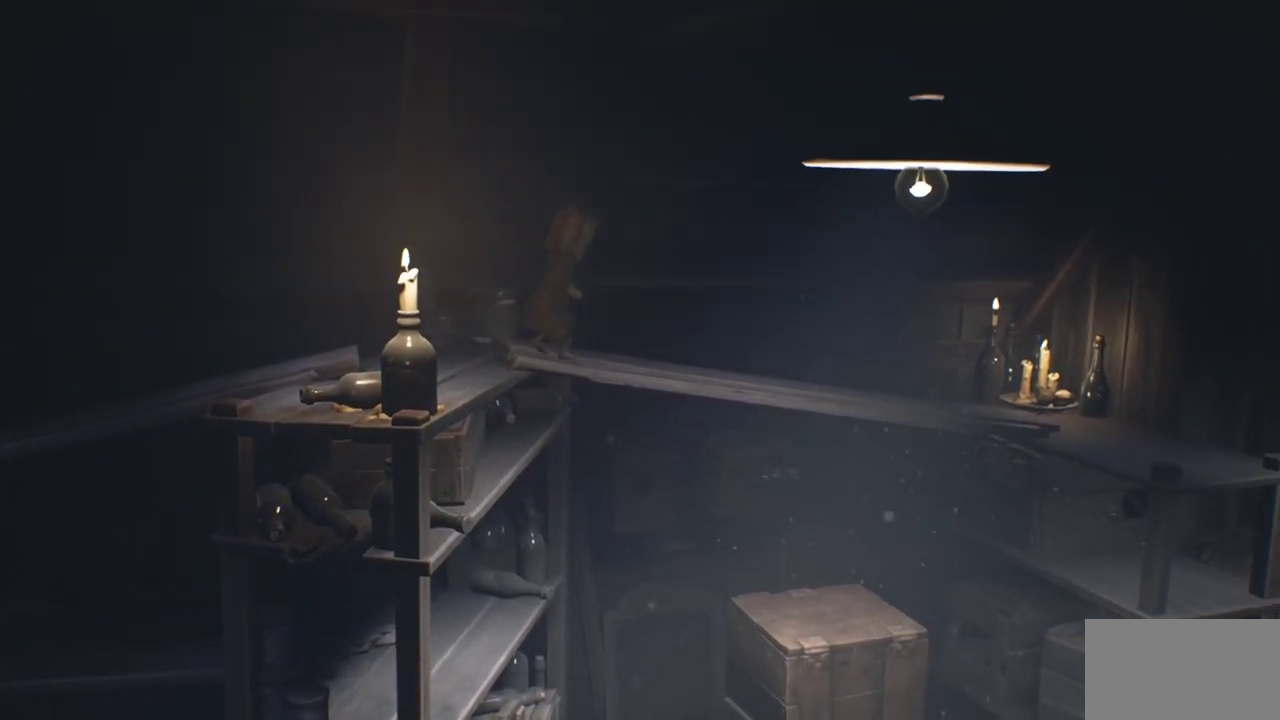
{"dt_ms": 300, "buttons": ["SQUARE"], "left_stick": "up-right", "right_stick": "center", "events": []}
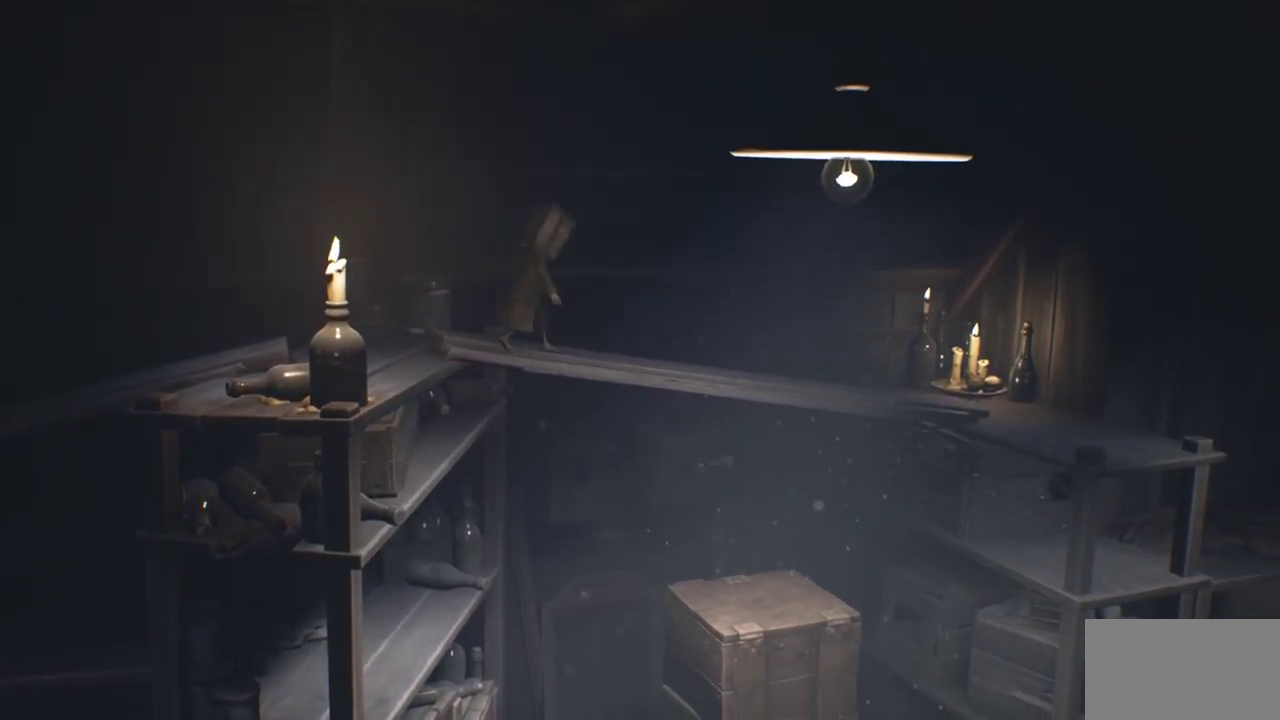
{"dt_ms": 600, "buttons": ["SQUARE"], "left_stick": "up-right", "right_stick": "center", "events": []}
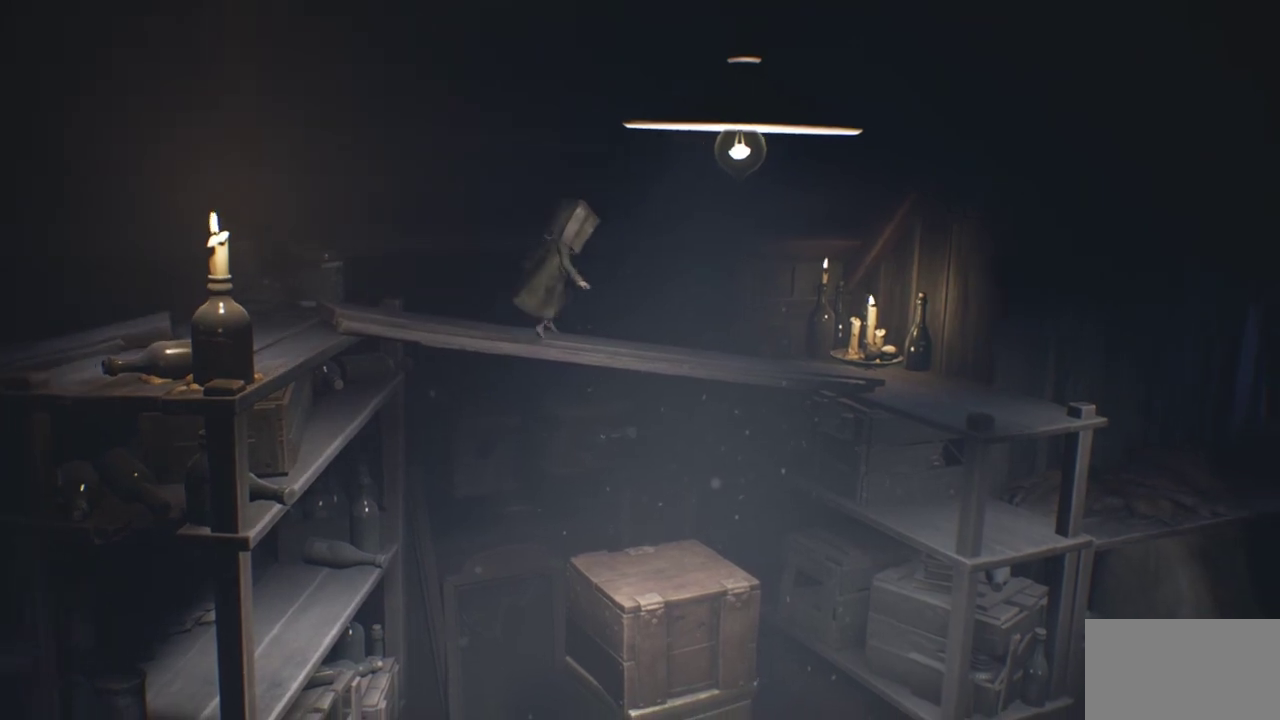
{"dt_ms": 500, "buttons": ["SQUARE"], "left_stick": "up-right", "right_stick": "center", "events": []}
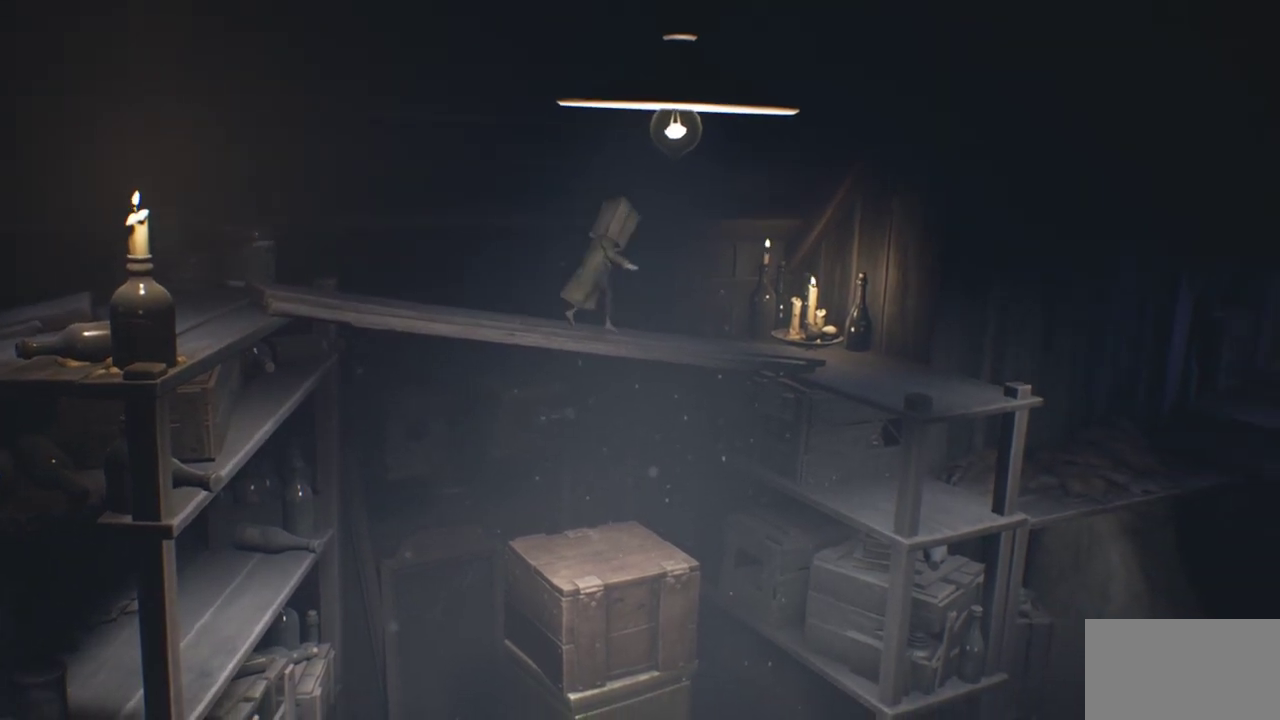
{"dt_ms": 500, "buttons": ["SQUARE"], "left_stick": "right", "right_stick": "center", "events": [[200, "left_stick", "right"]]}
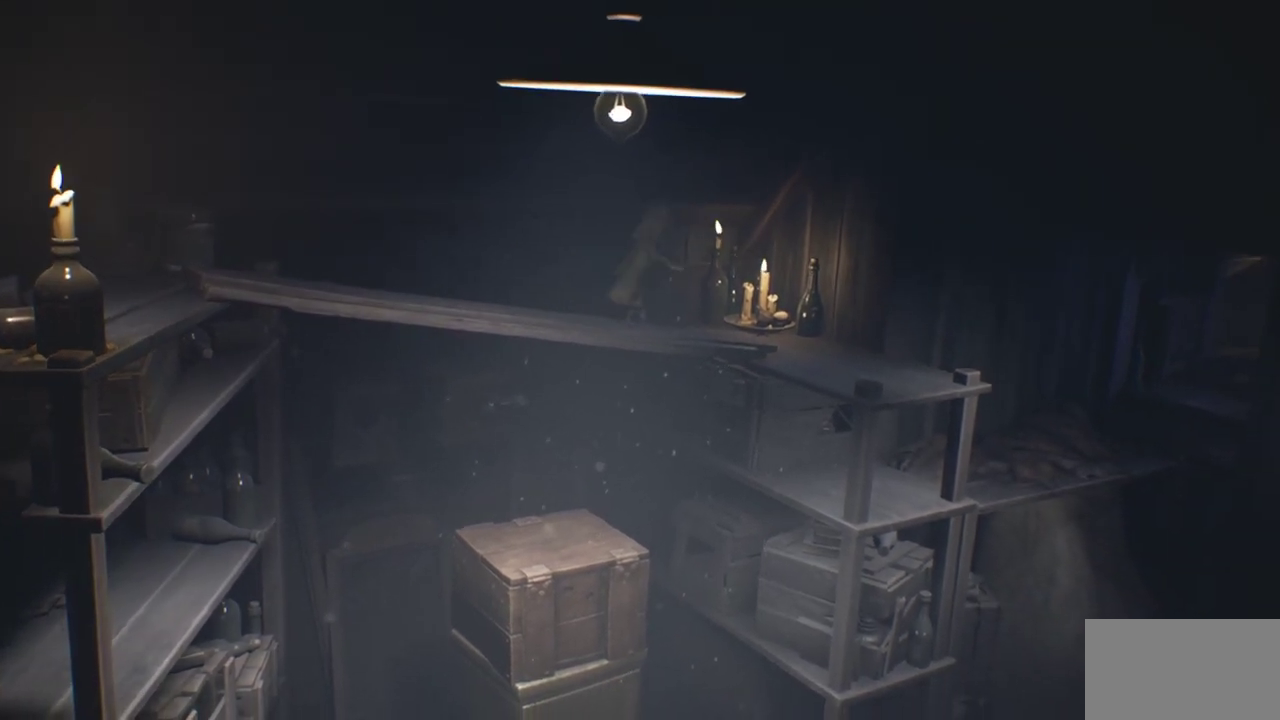
{"dt_ms": 400, "buttons": ["SQUARE"], "left_stick": "right", "right_stick": "center", "events": [[117, "CROSS", "down"], [400, "CROSS", "up"]]}
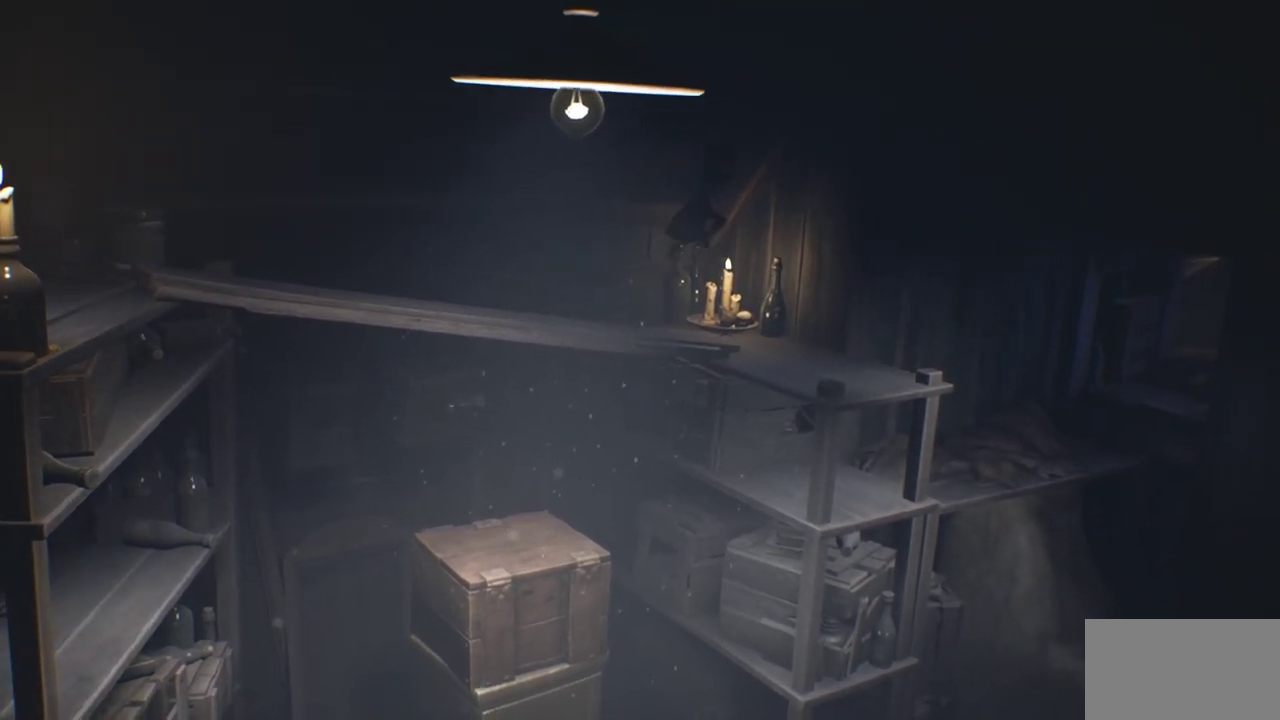
{"dt_ms": 600, "buttons": ["SQUARE"], "left_stick": "down-right", "right_stick": "center", "events": [[133, "left_stick", "down-right"]]}
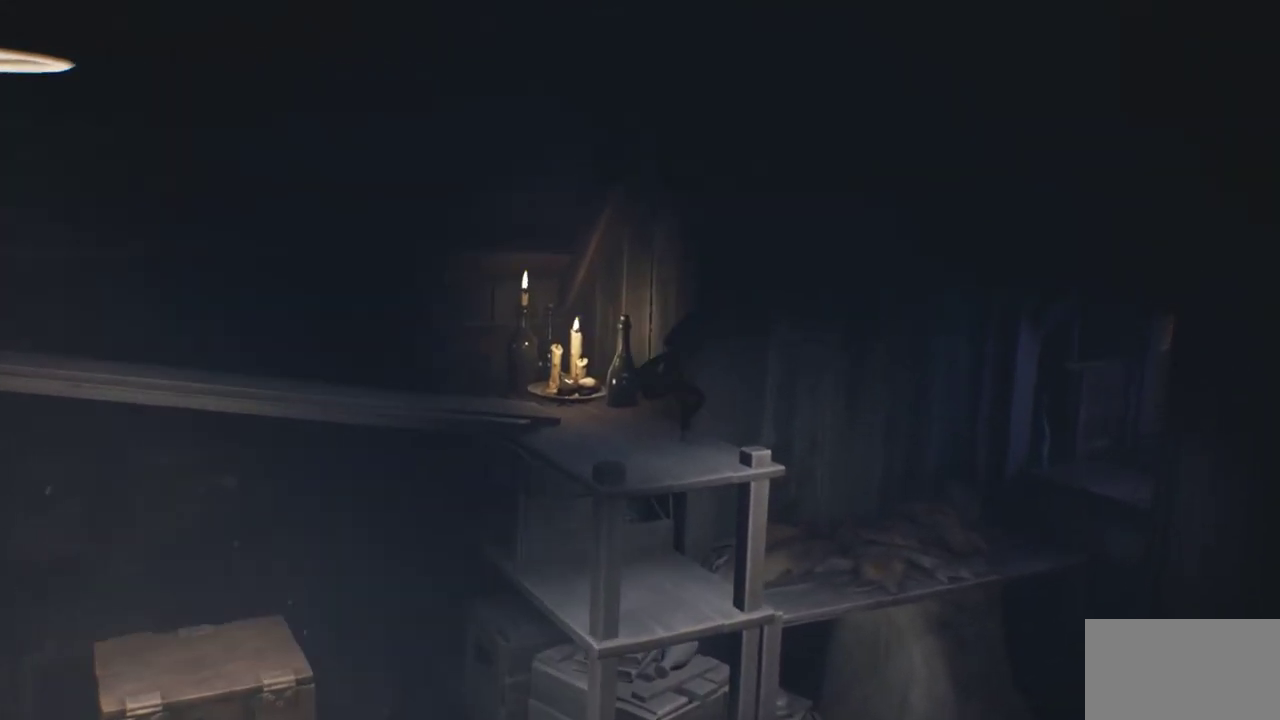
{"dt_ms": 500, "buttons": ["SQUARE"], "left_stick": "up-right", "right_stick": "center", "events": [[67, "left_stick", "right"], [317, "left_stick", "up-right"]]}
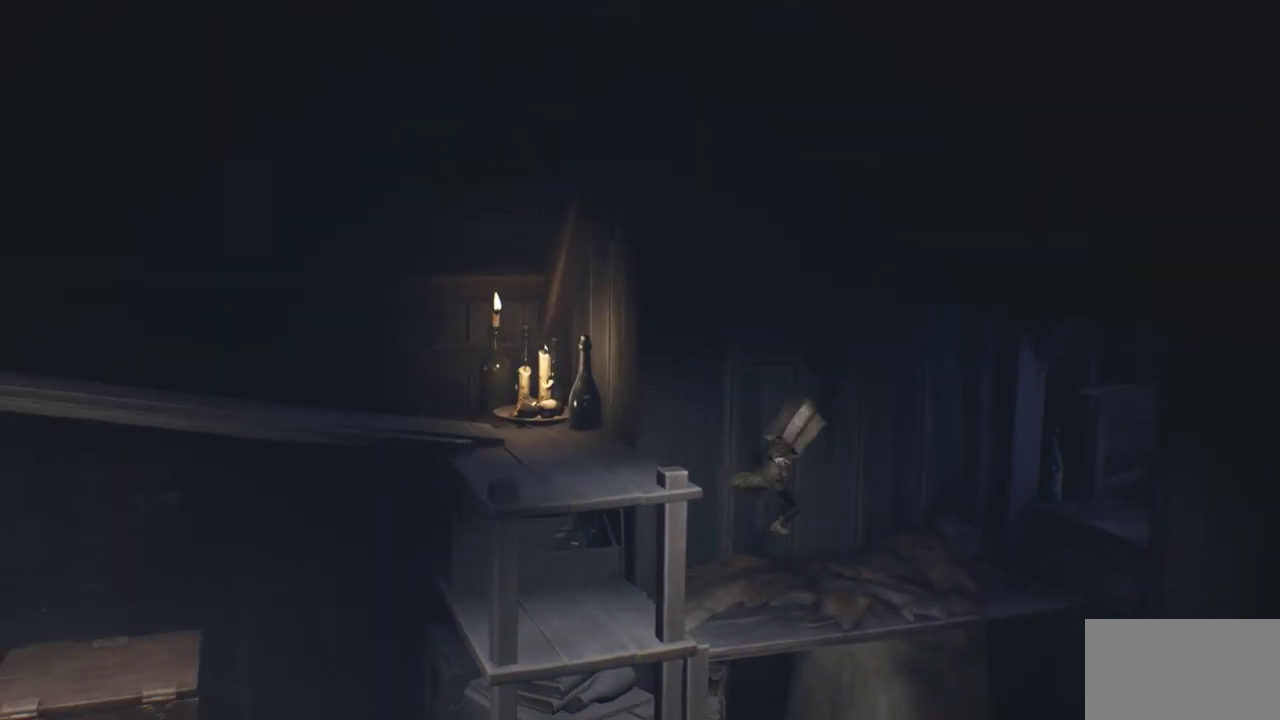
{"dt_ms": 500, "buttons": ["SQUARE"], "left_stick": "up-right", "right_stick": "center", "events": []}
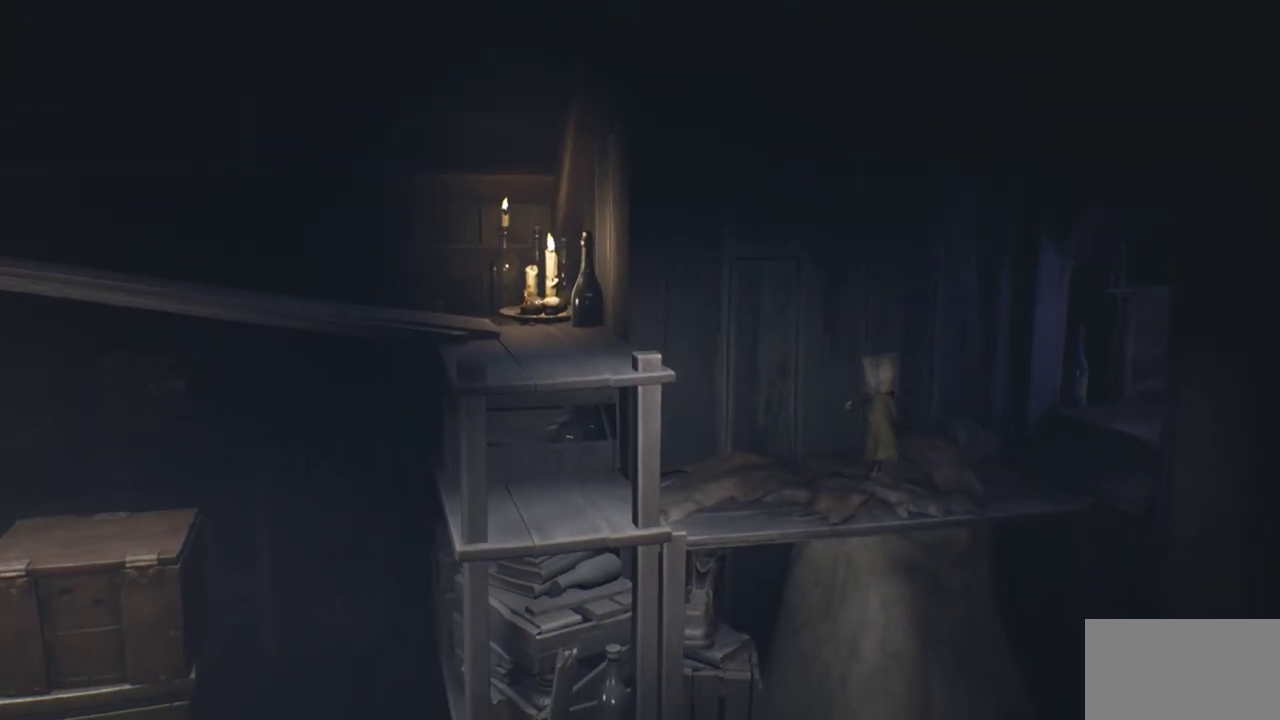
{"dt_ms": 500, "buttons": ["SQUARE"], "left_stick": "right", "right_stick": "center", "events": [[33, "left_stick", "right"]]}
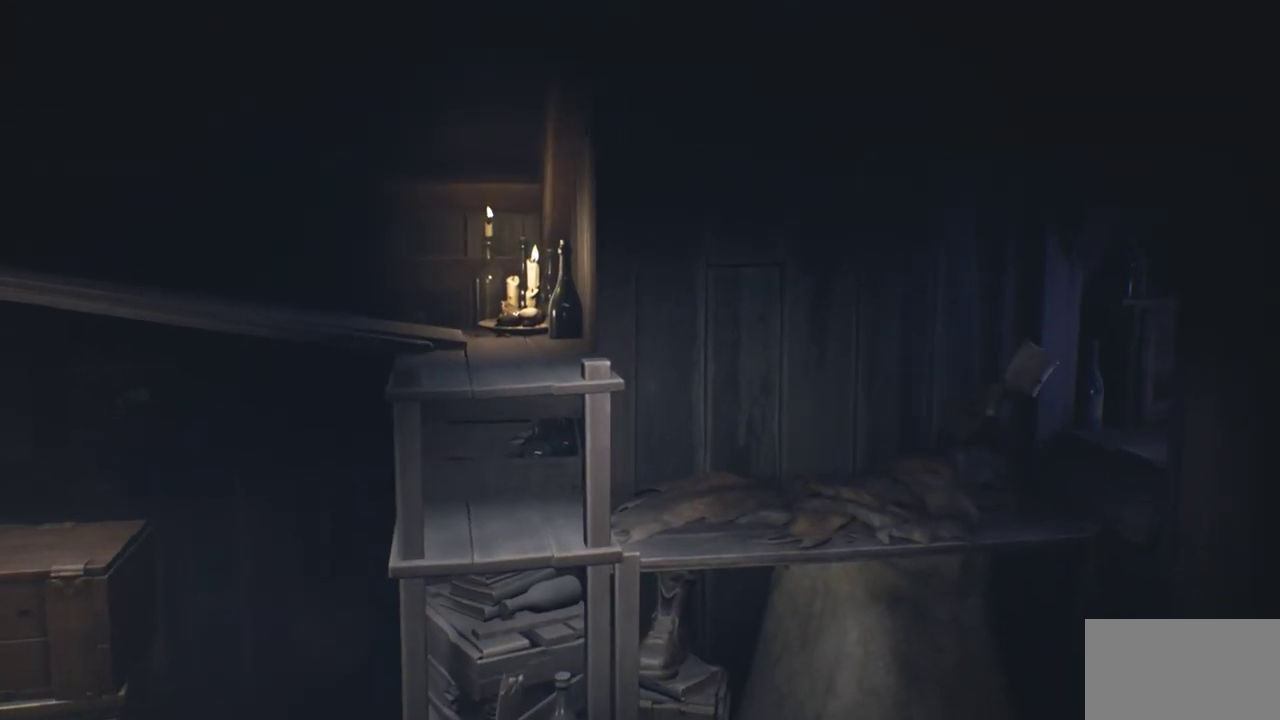
{"dt_ms": 500, "buttons": ["SQUARE"], "left_stick": "right", "right_stick": "center", "events": []}
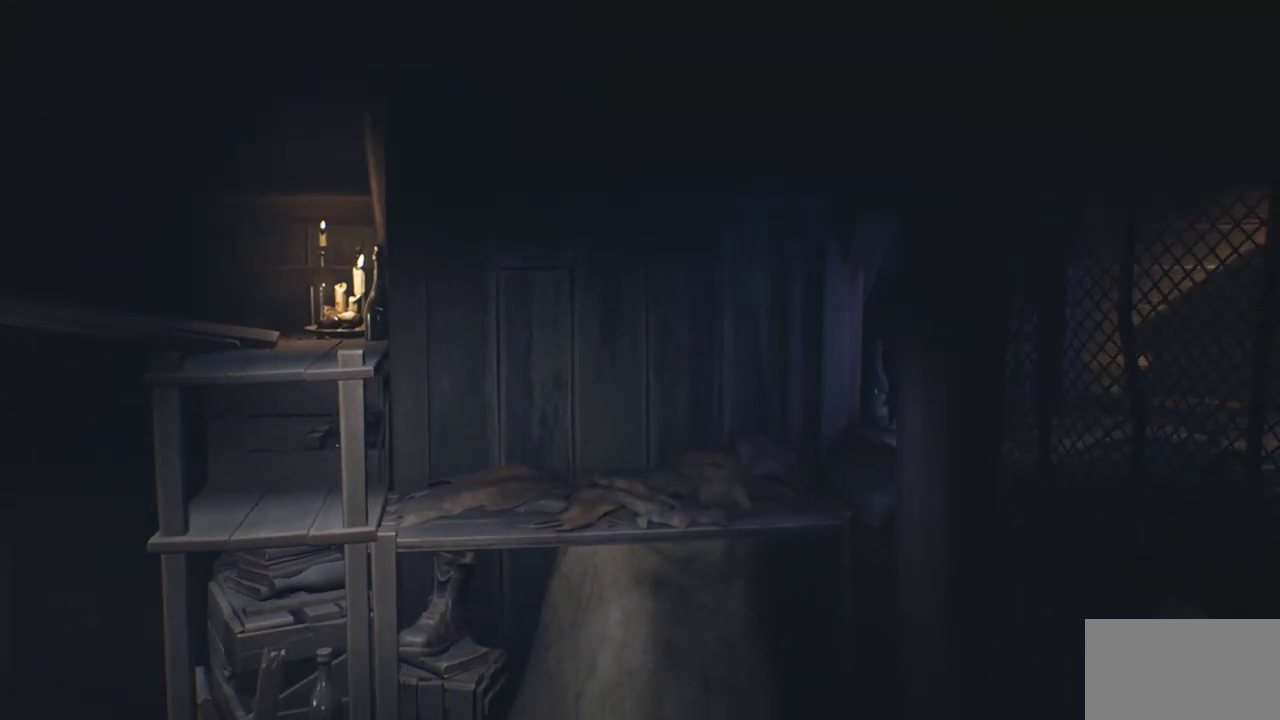
{"dt_ms": 300, "buttons": ["SQUARE"], "left_stick": "right", "right_stick": "center", "events": []}
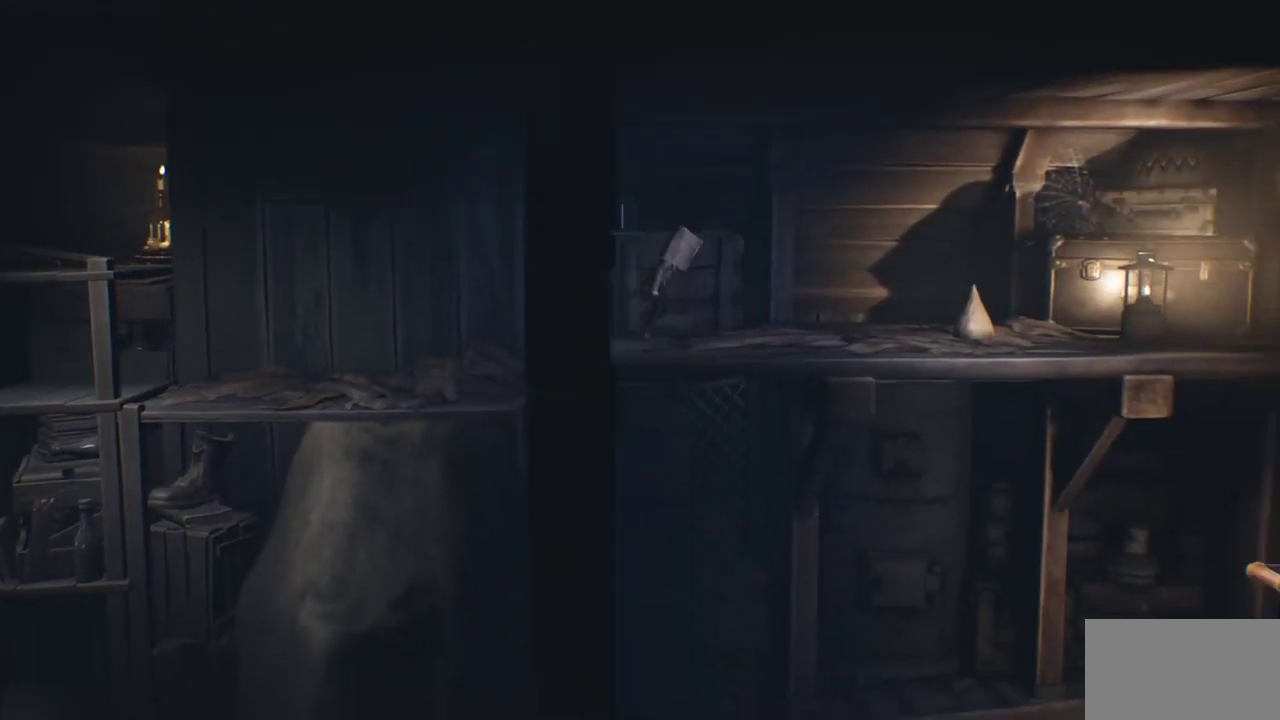
{"dt_ms": 300, "buttons": ["SQUARE"], "left_stick": "right", "right_stick": "center", "events": []}
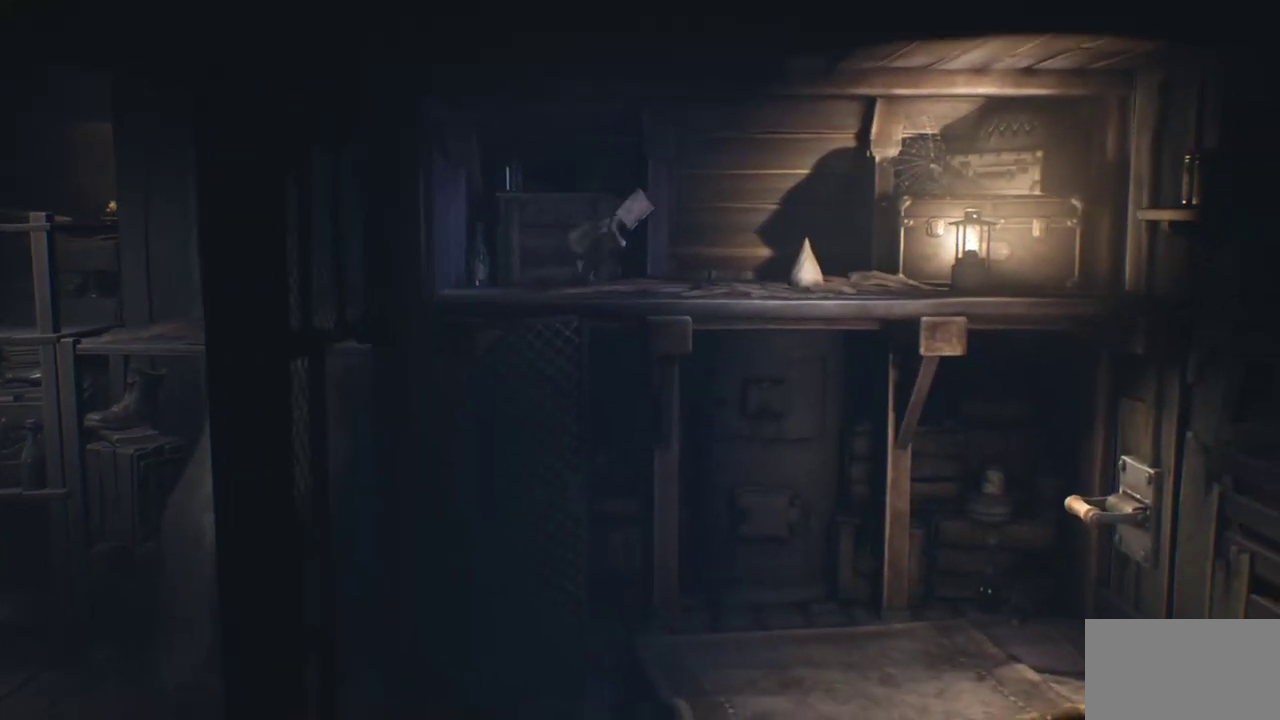
{"dt_ms": 300, "buttons": ["SQUARE"], "left_stick": "right", "right_stick": "center", "events": []}
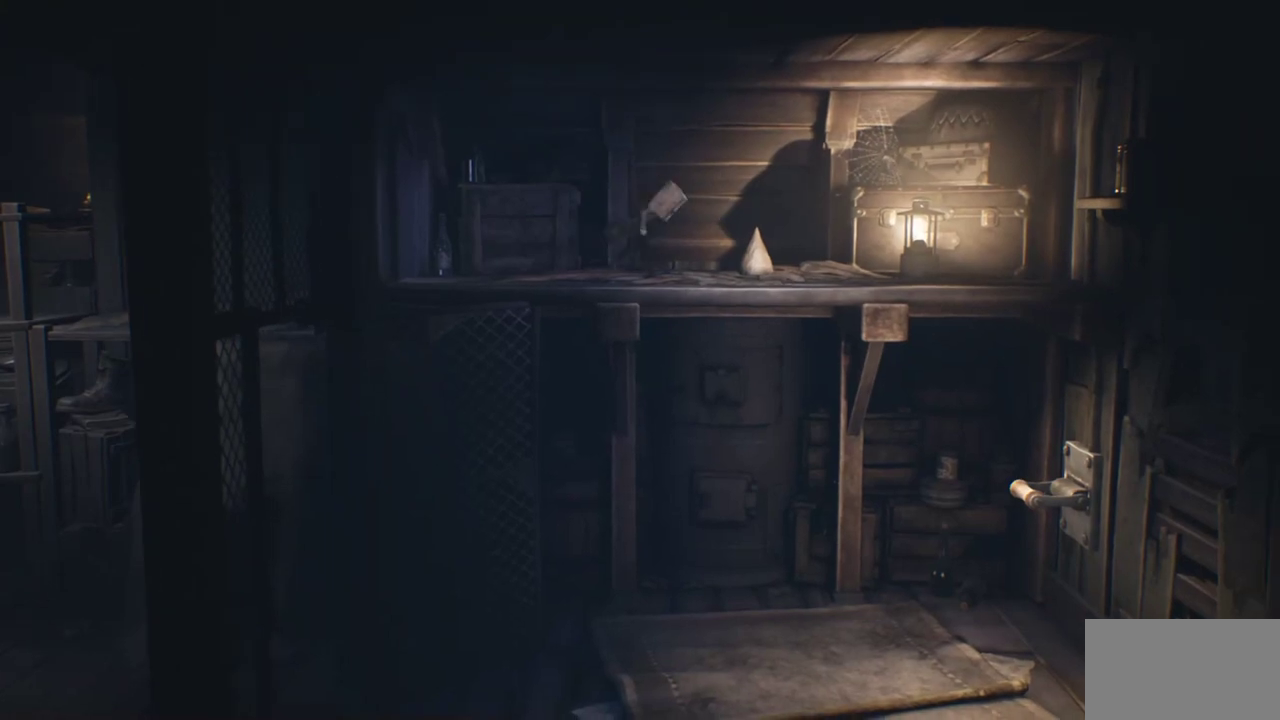
{"dt_ms": 700, "buttons": ["SQUARE"], "left_stick": "down-right", "right_stick": "center", "events": [[50, "left_stick", "center"], [650, "left_stick", "down-right"]]}
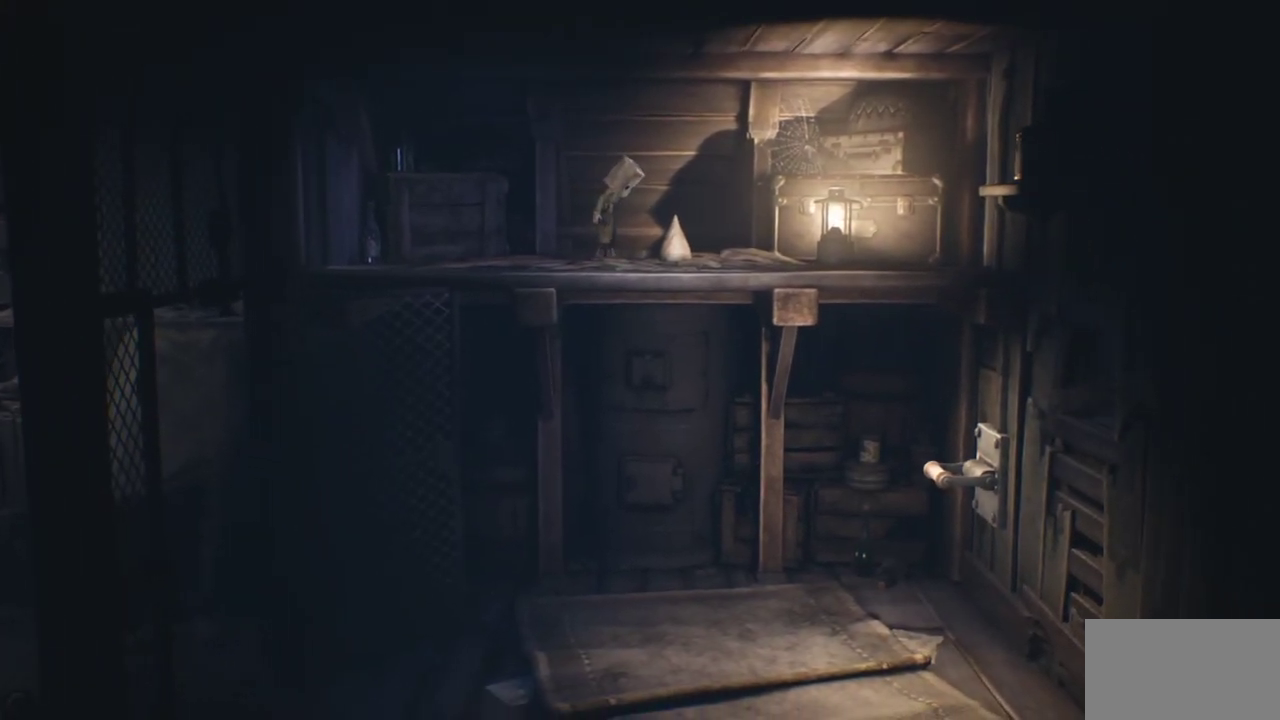
{"dt_ms": 400, "buttons": ["SQUARE", "R2"], "left_stick": "center", "right_stick": "center", "events": [[200, "R2", "down"], [250, "left_stick", "center"]]}
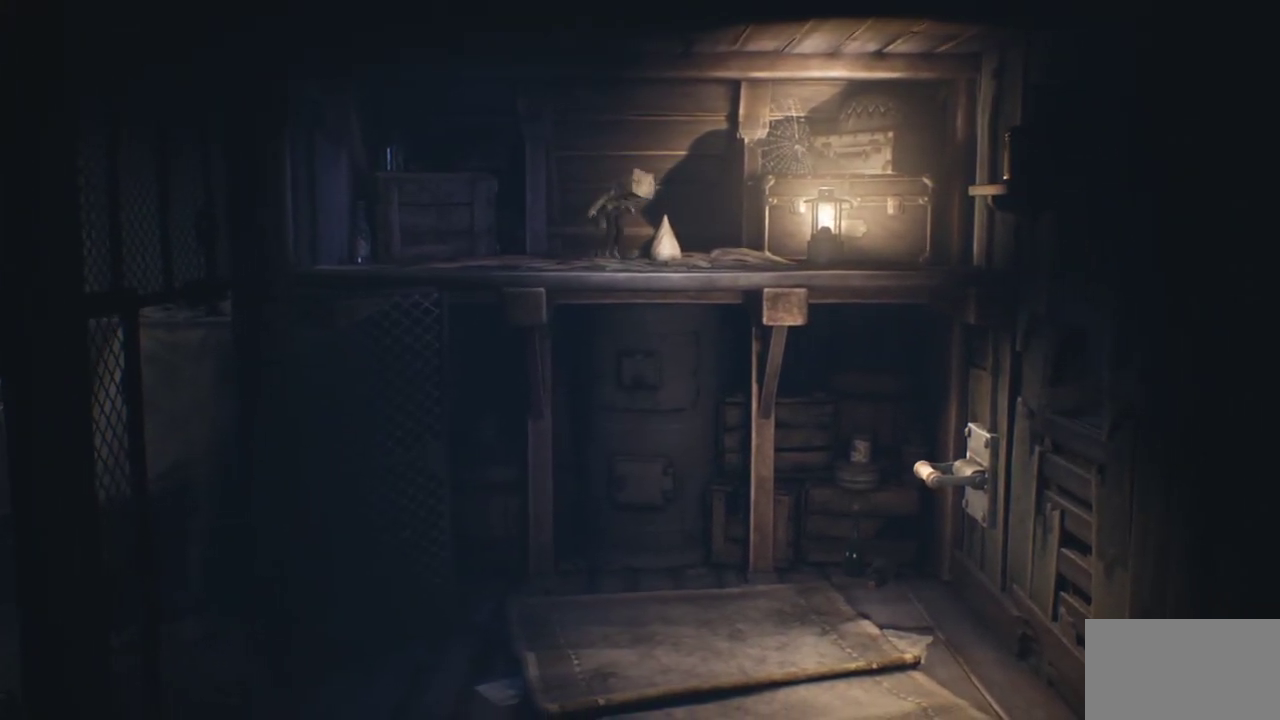
{"dt_ms": 500, "buttons": ["SQUARE", "R2"], "left_stick": "center", "right_stick": "center", "events": []}
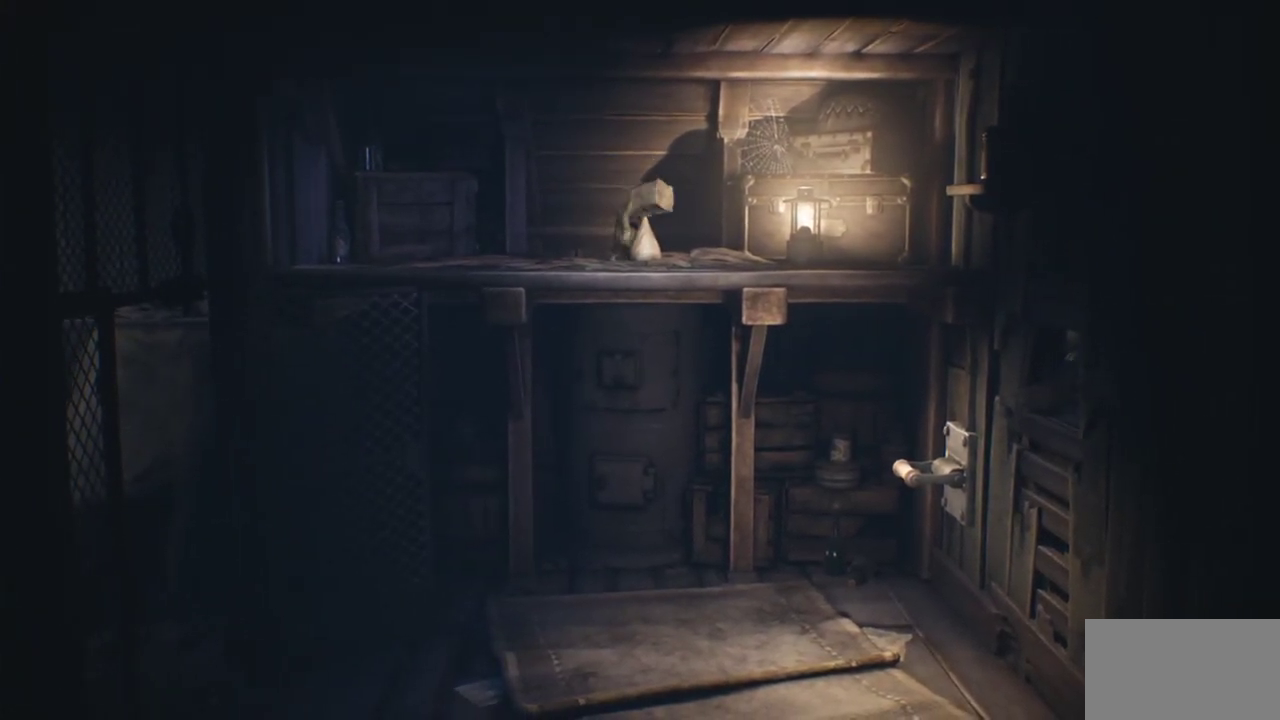
{"dt_ms": 500, "buttons": ["SQUARE", "R2"], "left_stick": "center", "right_stick": "center", "events": []}
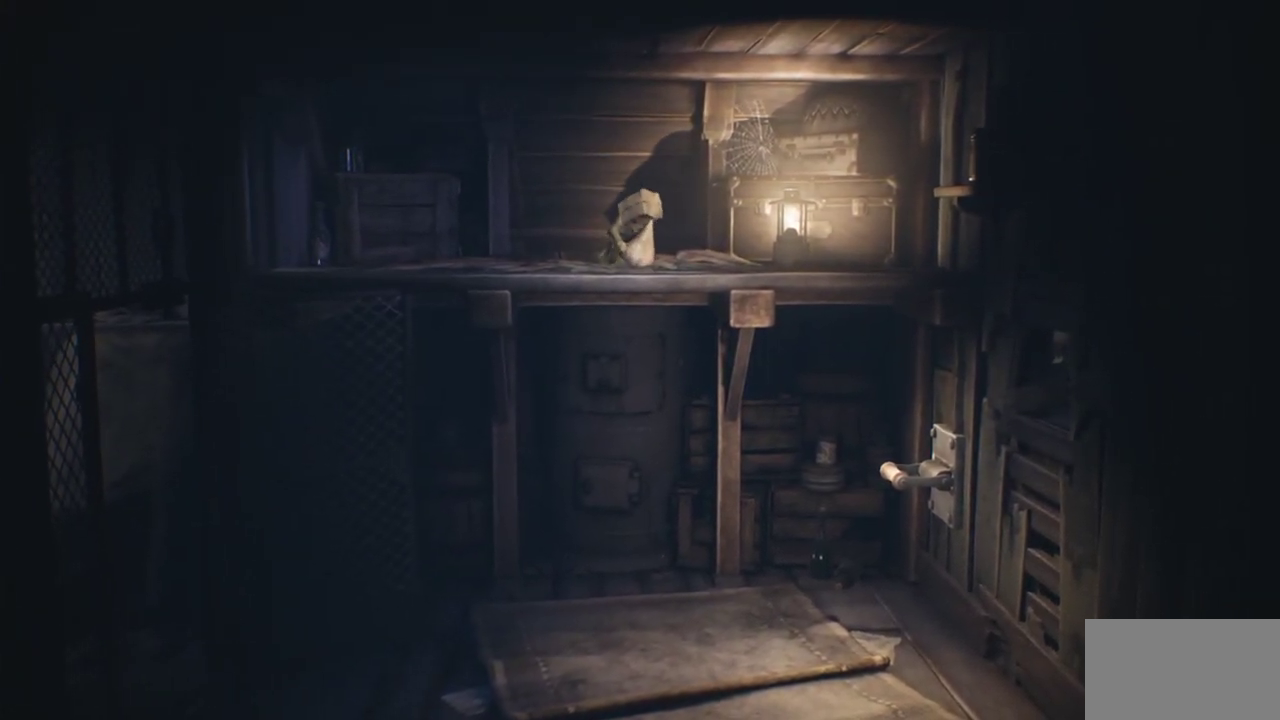
{"dt_ms": 500, "buttons": ["SQUARE", "R2"], "left_stick": "center", "right_stick": "center", "events": []}
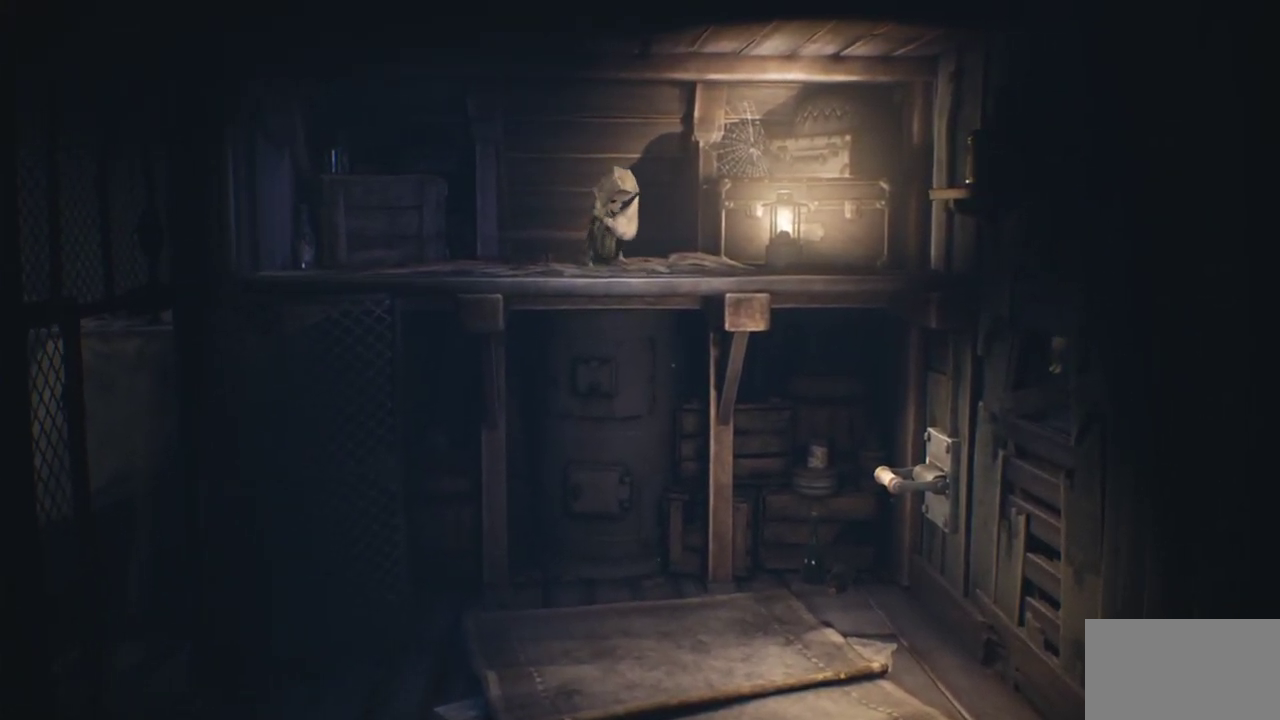
{"dt_ms": 500, "buttons": ["SQUARE", "R2"], "left_stick": "center", "right_stick": "center", "events": []}
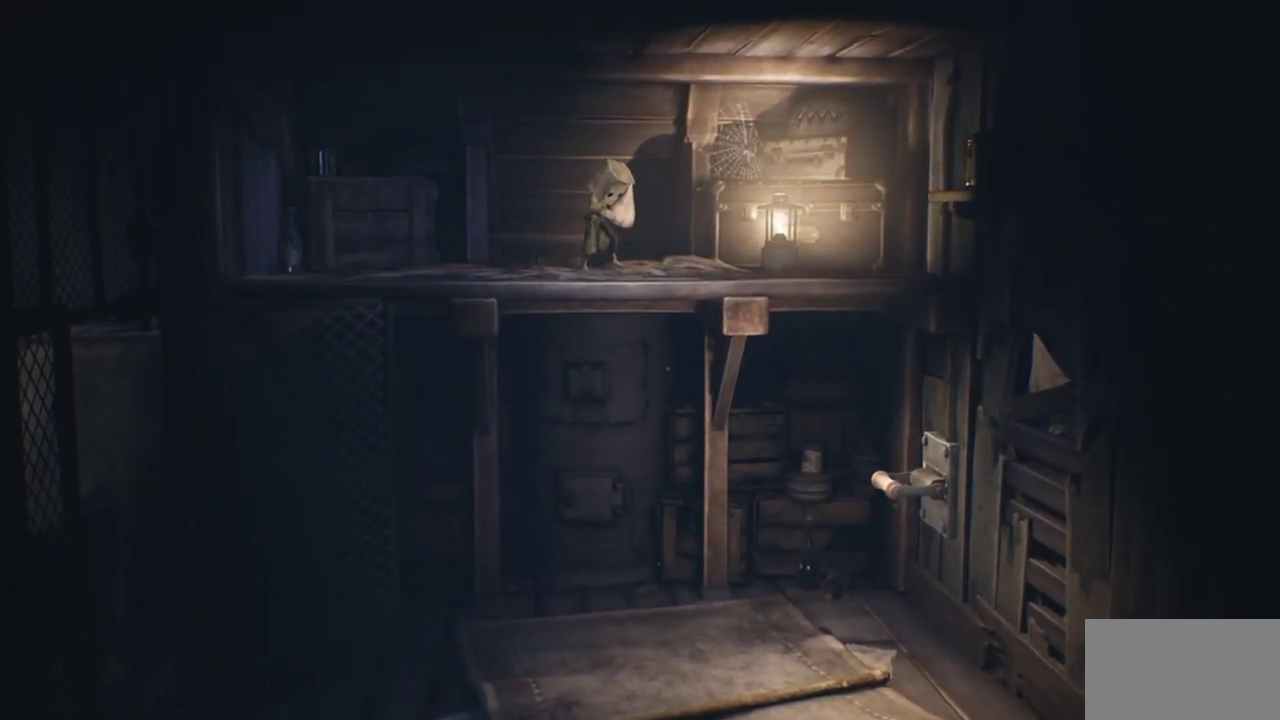
{"dt_ms": 500, "buttons": ["SQUARE", "R2"], "left_stick": "center", "right_stick": "center", "events": []}
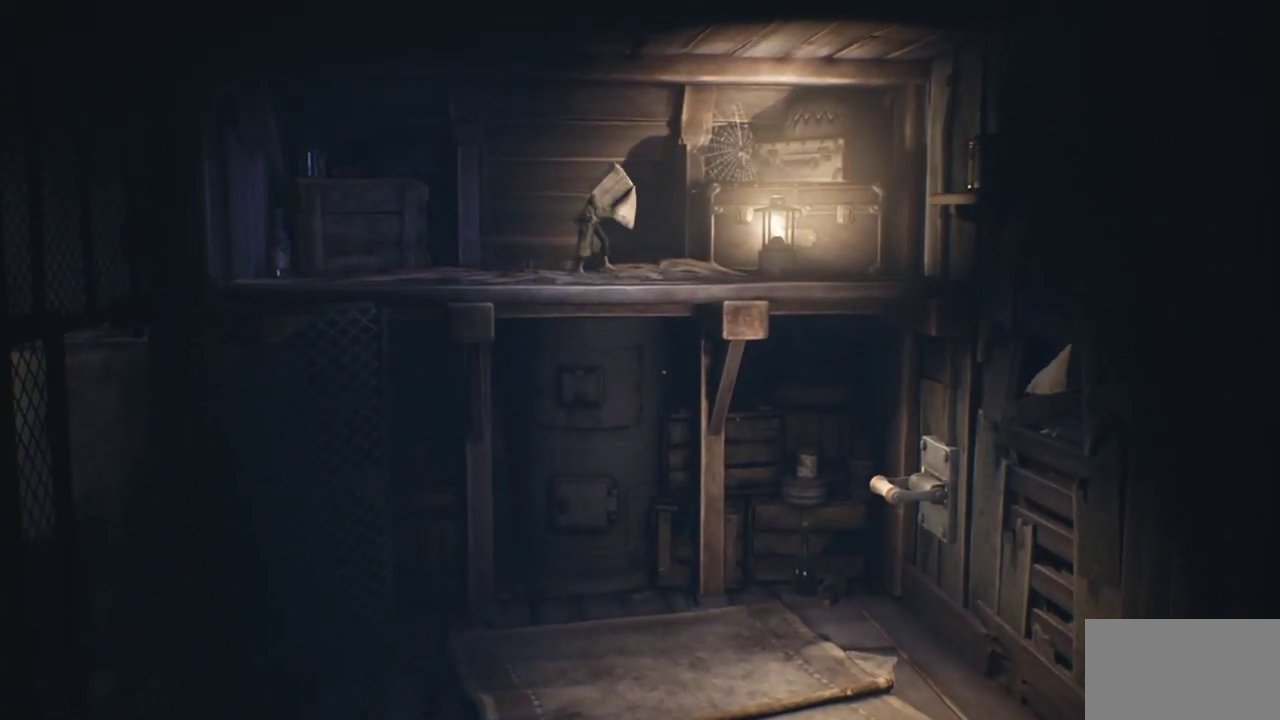
{"dt_ms": 500, "buttons": ["SQUARE", "R2"], "left_stick": "center", "right_stick": "center", "events": []}
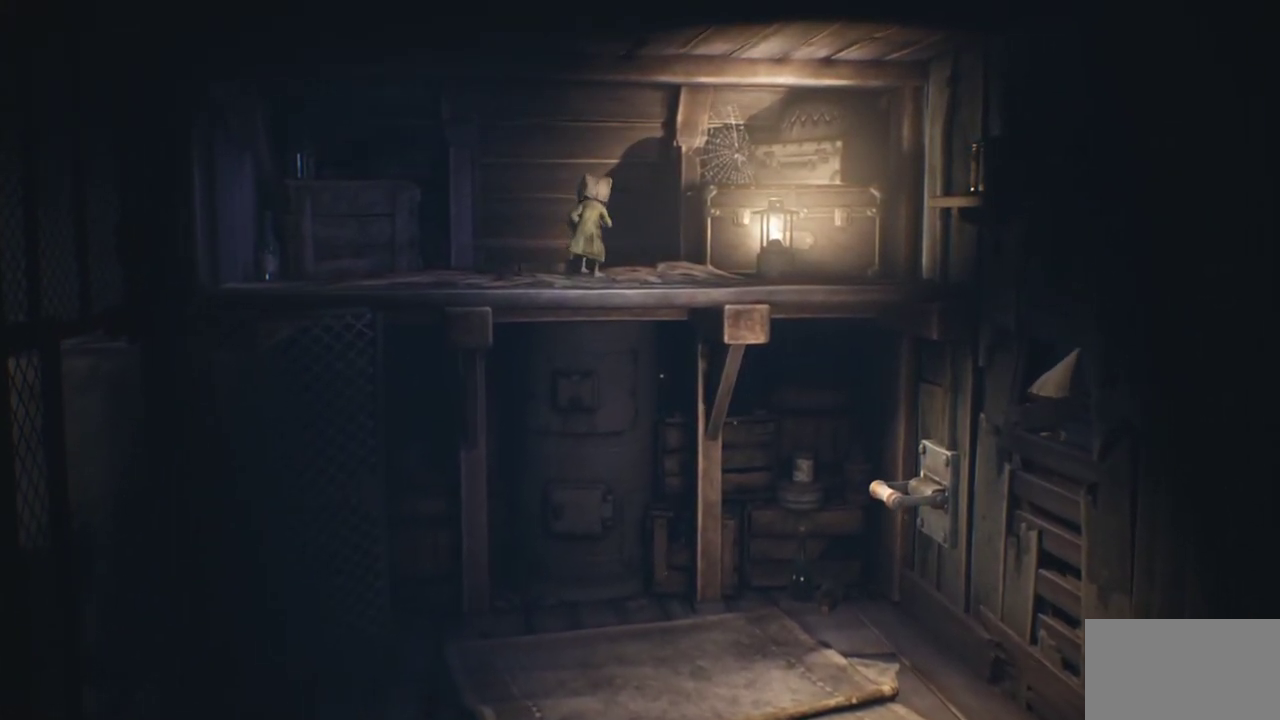
{"dt_ms": 500, "buttons": ["SQUARE", "R2"], "left_stick": "center", "right_stick": "center", "events": []}
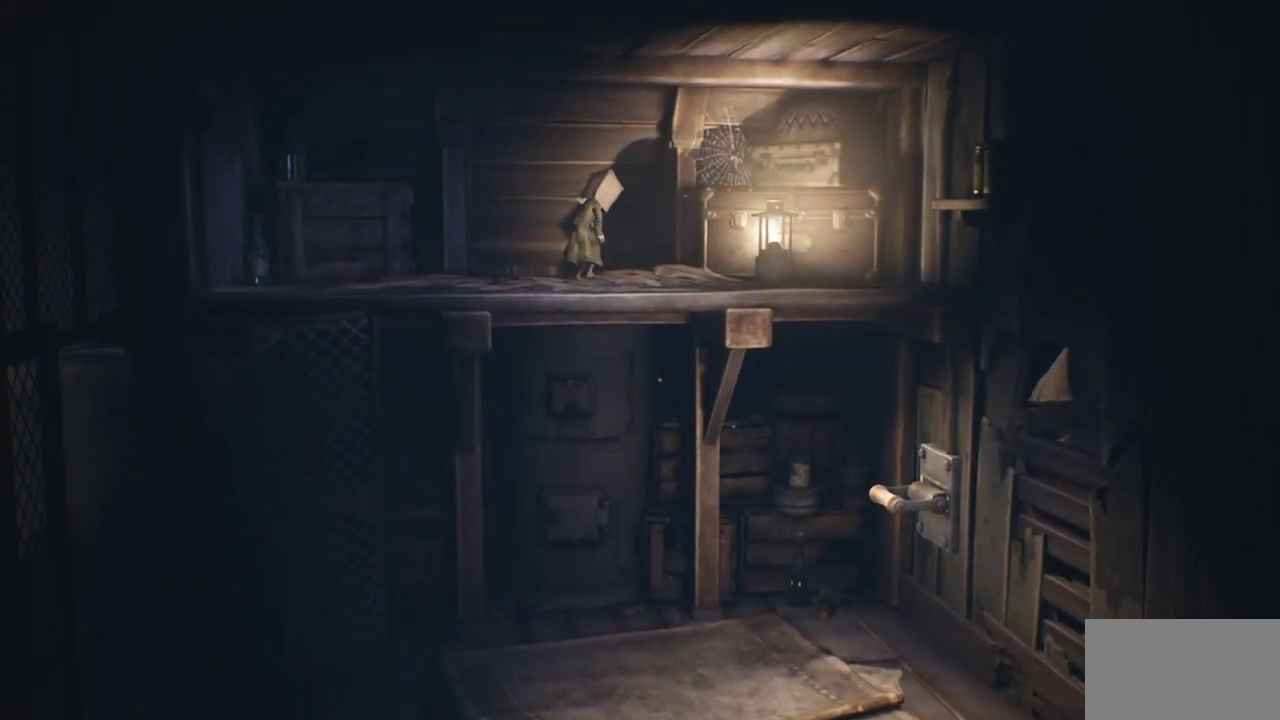
{"dt_ms": 300, "buttons": ["SQUARE"], "left_stick": "center", "right_stick": "center", "events": [[283, "R2", "up"]]}
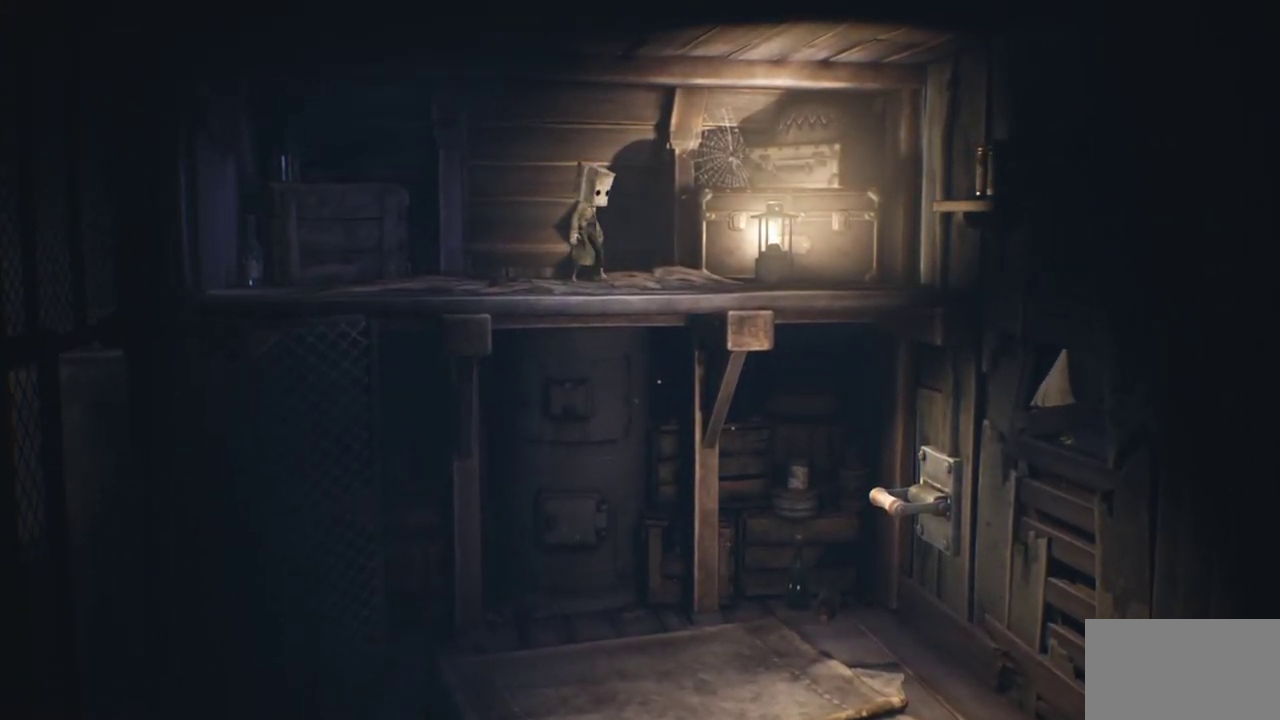
{"dt_ms": 900, "buttons": [], "left_stick": "center", "right_stick": "right", "events": [[550, "SQUARE", "up"], [750, "right_stick", "right"]]}
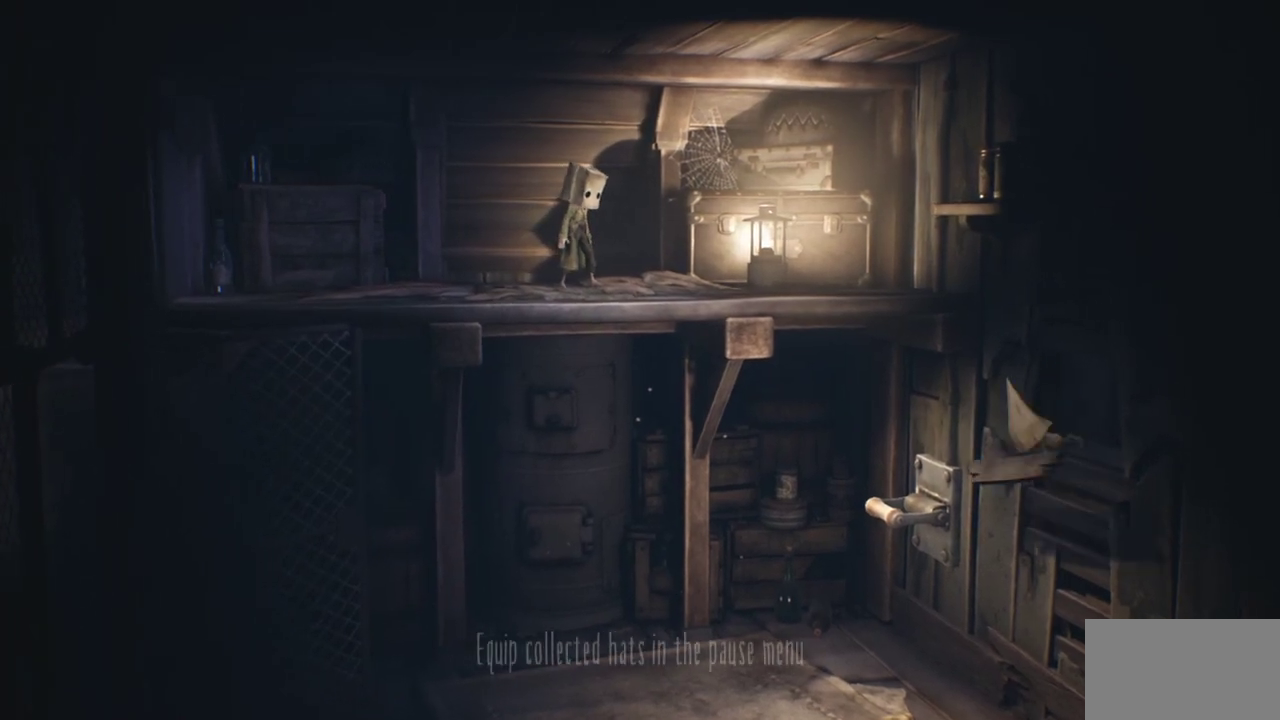
{"dt_ms": 300, "buttons": [], "left_stick": "center", "right_stick": "down-right", "events": [[167, "right_stick", "down-right"]]}
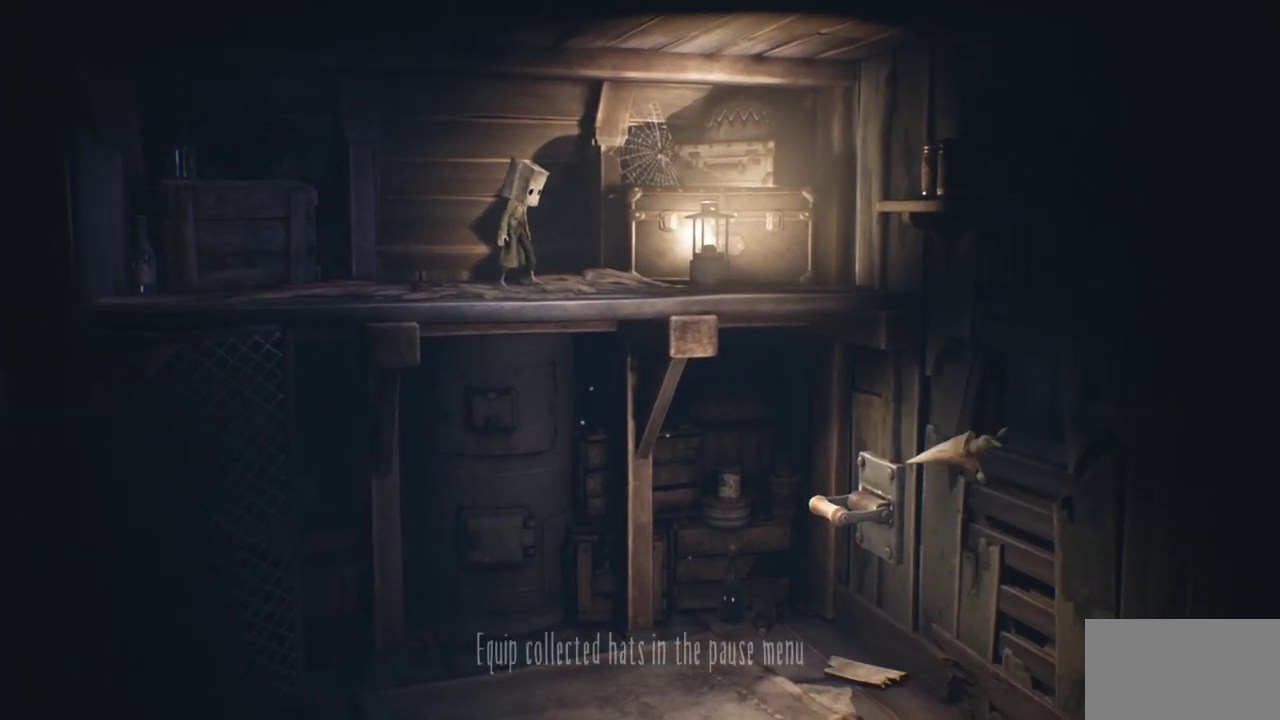
{"dt_ms": 300, "buttons": [], "left_stick": "center", "right_stick": "down-right", "events": []}
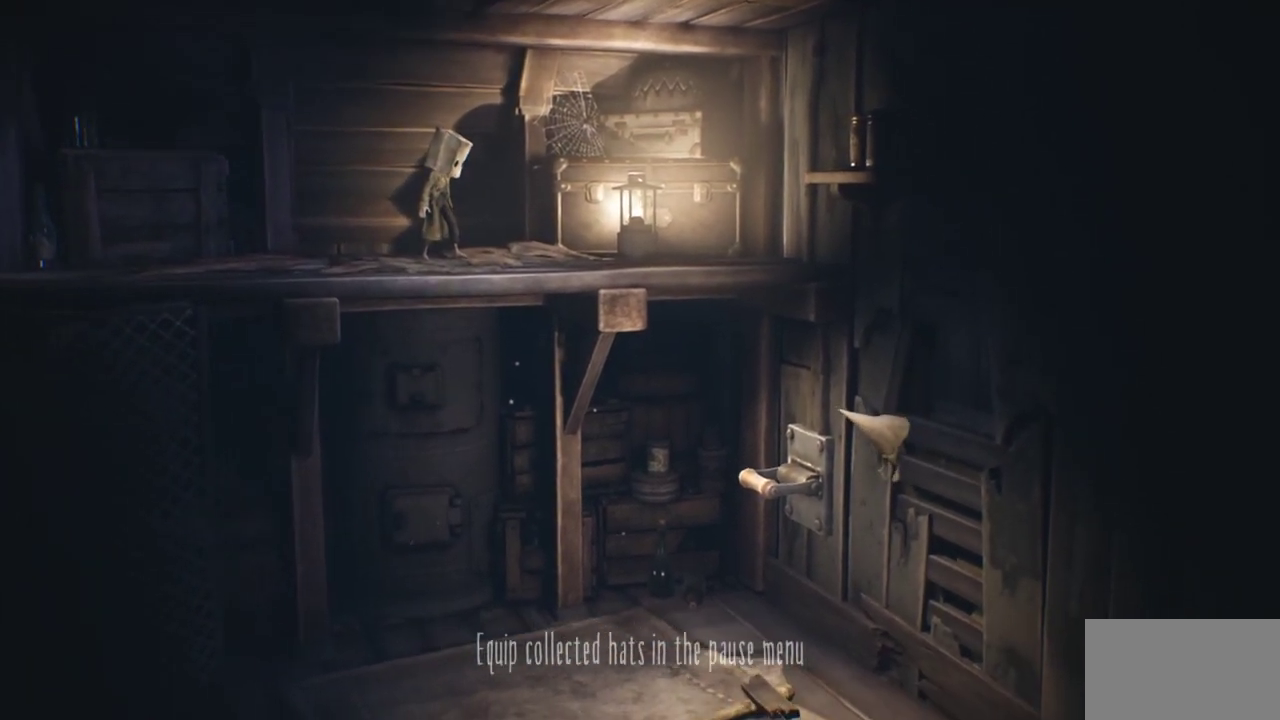
{"dt_ms": 700, "buttons": [], "left_stick": "center", "right_stick": "down-right", "events": []}